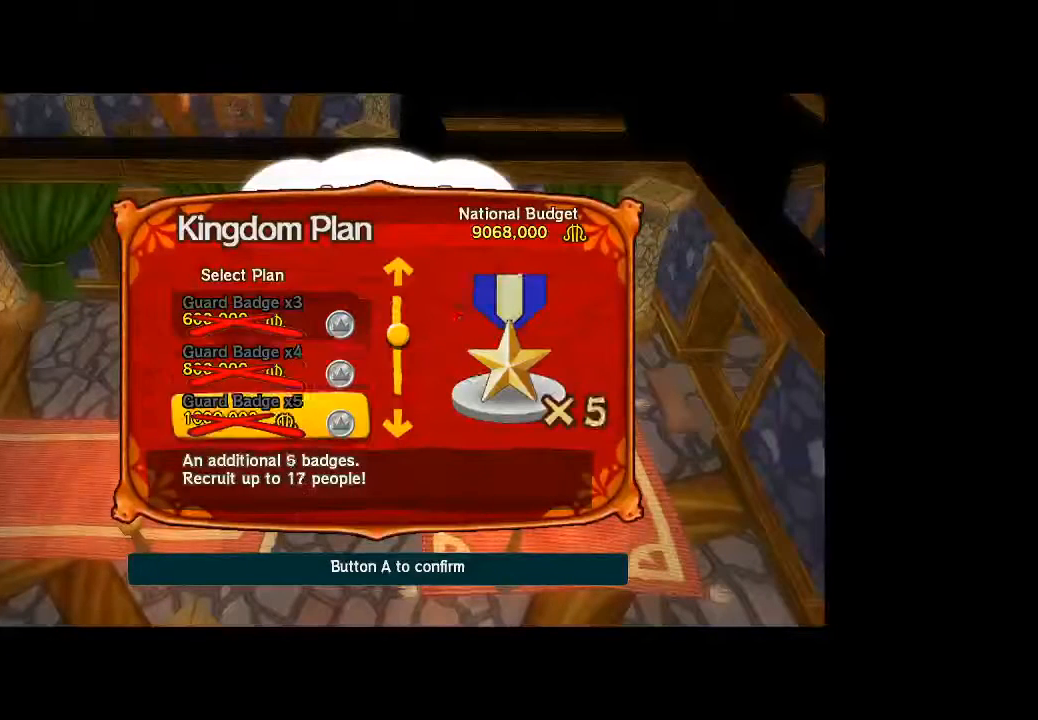
Gameplay with a controller (Xbox layout); each line is a JSON object with the inputs held at the frame after it (dt_ms = milliseconds from this image to that frame). "button_events" lists button changes between this image and that frame as [ms after this image, input, new state], when the widget could be followed in between (sticks are given only as held states). Not read: DPAD_DOWN L3 R3.
{"dt_ms": 500, "buttons": [], "left_stick": "center", "right_stick": "center", "button_events": []}
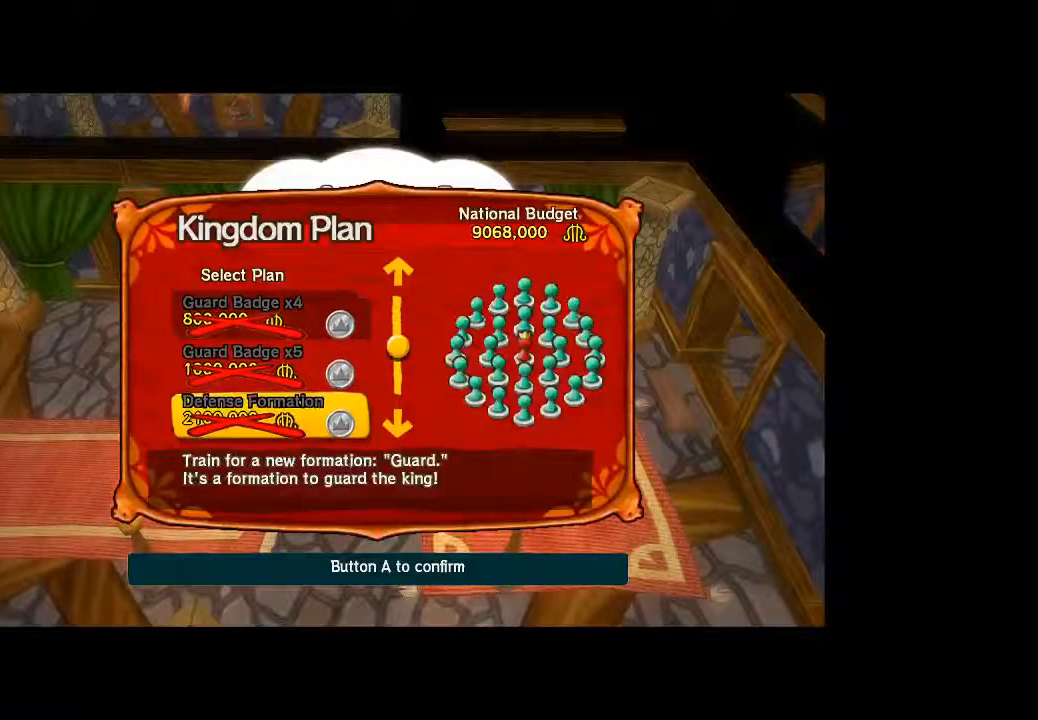
{"dt_ms": 1000, "buttons": [], "left_stick": "center", "right_stick": "center", "button_events": []}
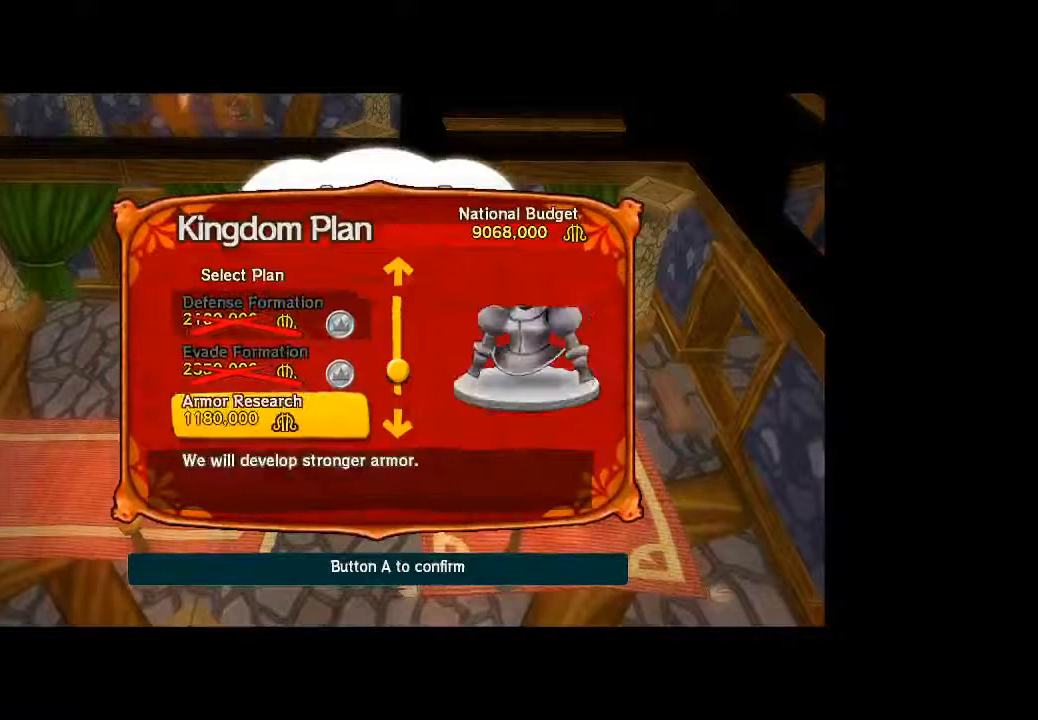
{"dt_ms": 500, "buttons": [], "left_stick": "center", "right_stick": "center", "button_events": []}
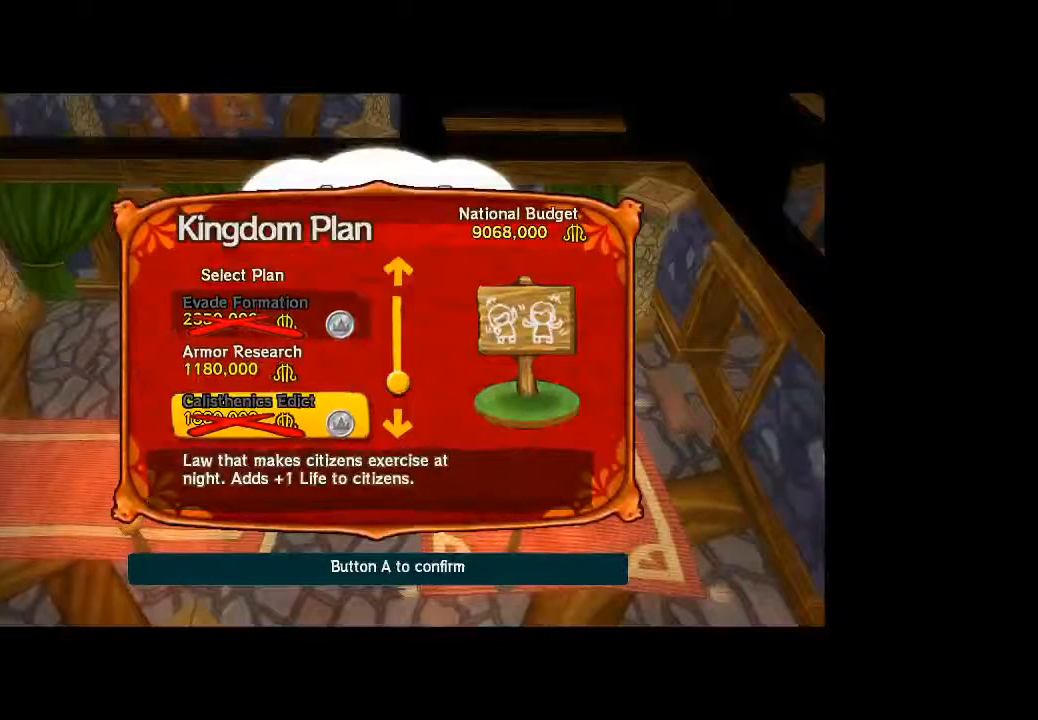
{"dt_ms": 500, "buttons": [], "left_stick": "center", "right_stick": "center", "button_events": [[167, "DPAD_UP", "down"], [300, "DPAD_UP", "up"]]}
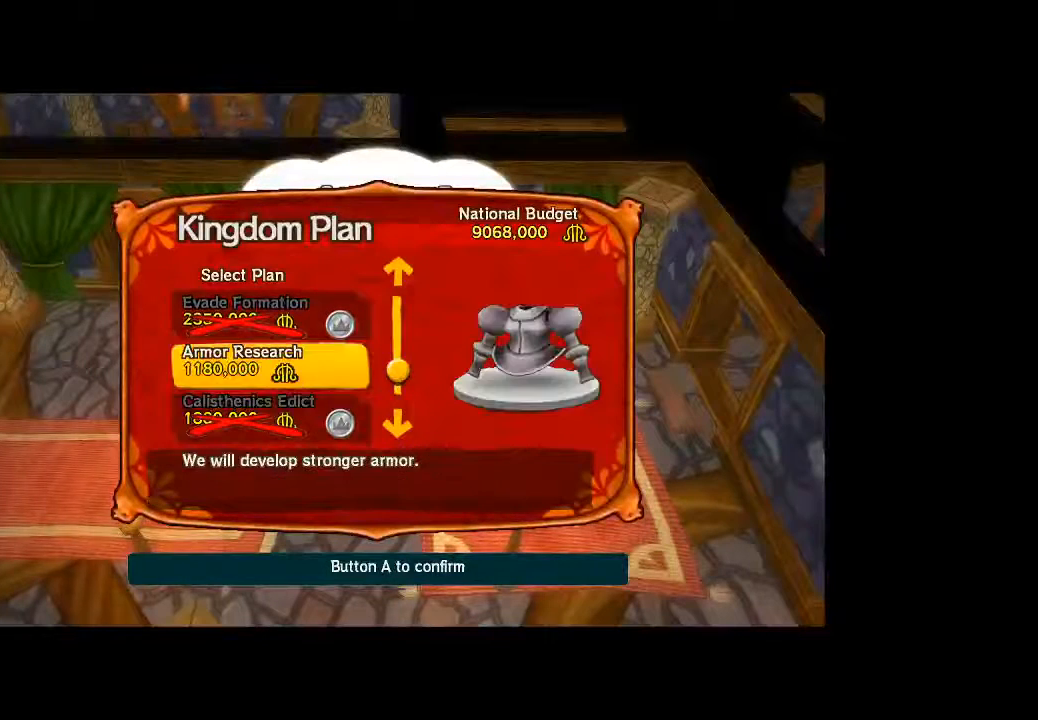
{"dt_ms": 500, "buttons": [], "left_stick": "center", "right_stick": "center", "button_events": [[267, "A", "down"], [400, "A", "up"]]}
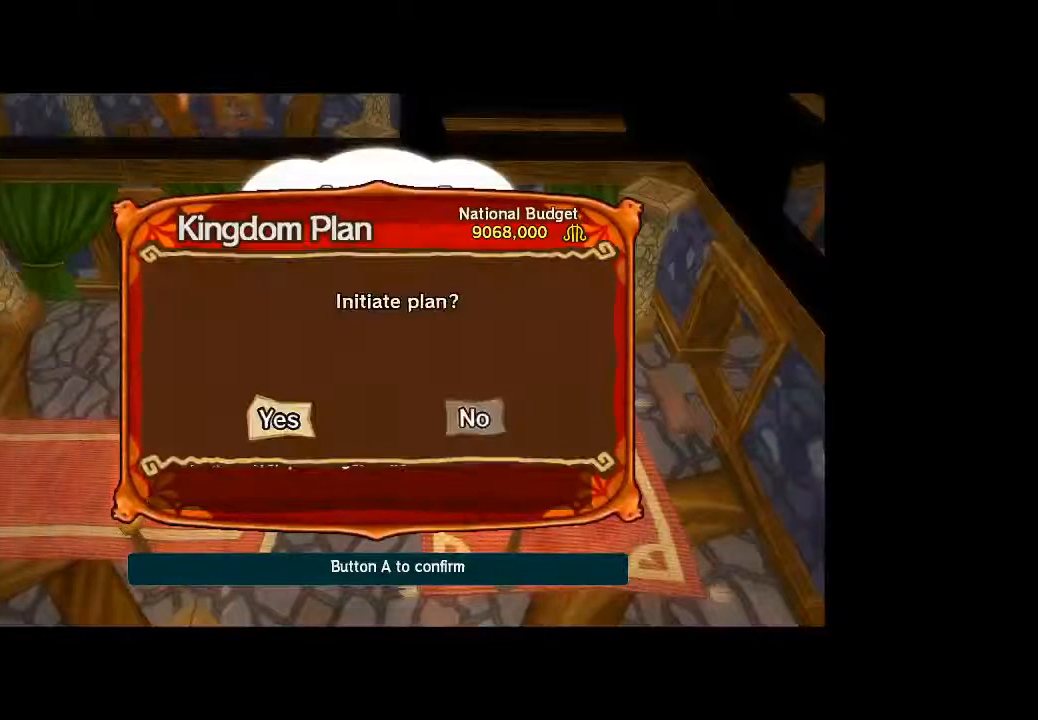
{"dt_ms": 500, "buttons": [], "left_stick": "center", "right_stick": "center", "button_events": [[267, "A", "down"], [400, "A", "up"]]}
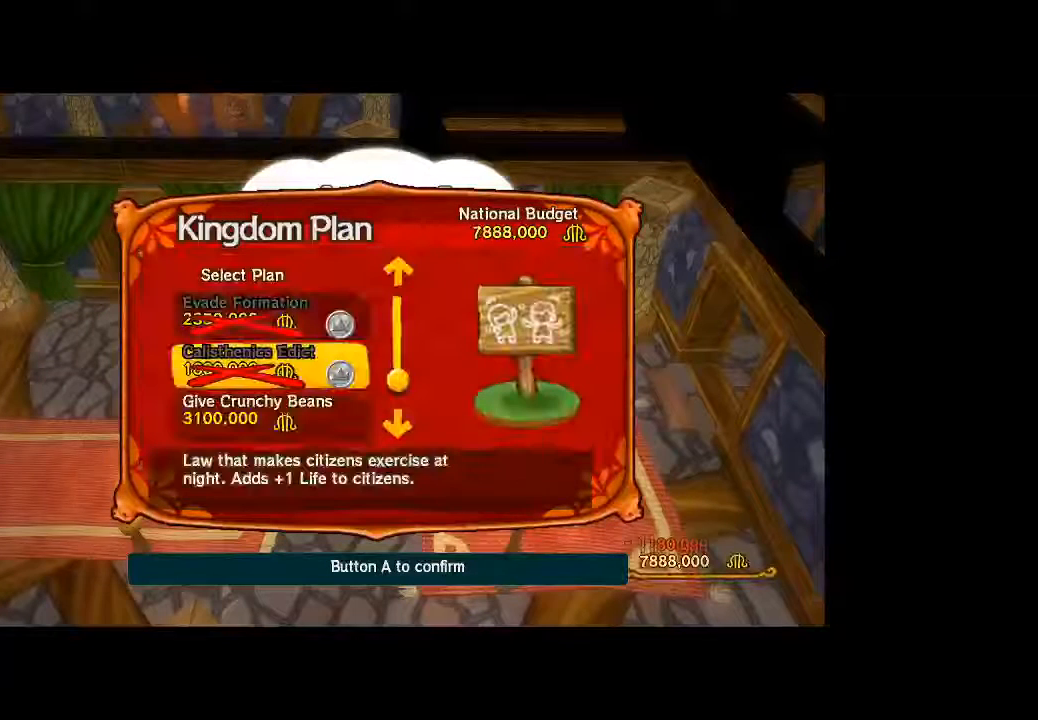
{"dt_ms": 500, "buttons": [], "left_stick": "center", "right_stick": "center", "button_events": []}
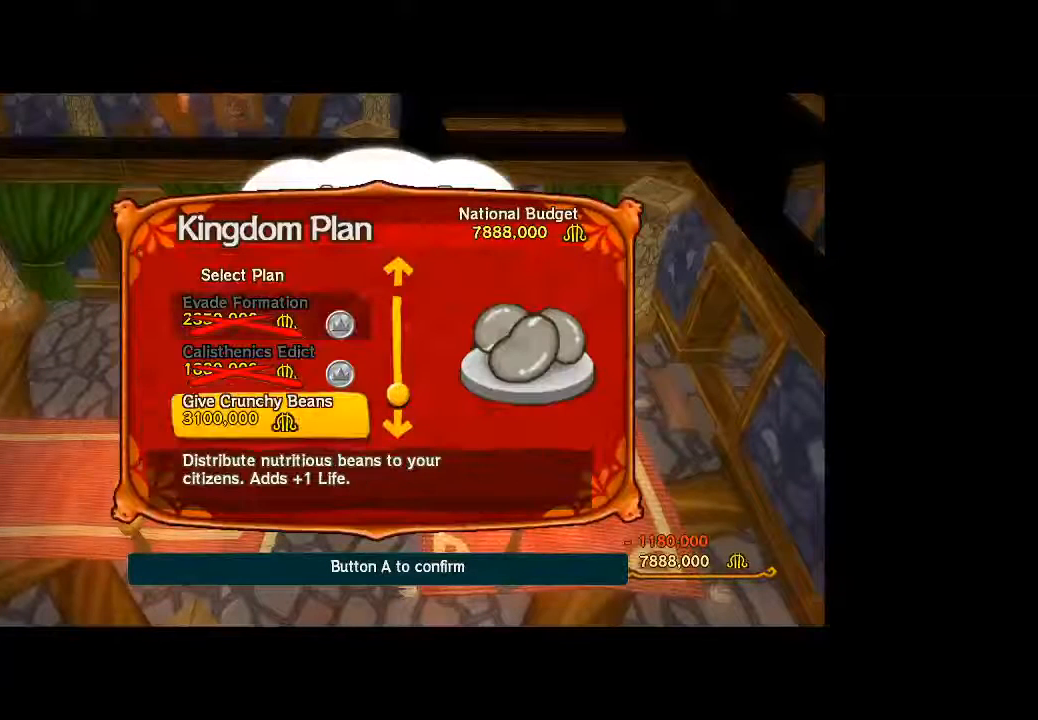
{"dt_ms": 500, "buttons": [], "left_stick": "center", "right_stick": "center", "button_events": []}
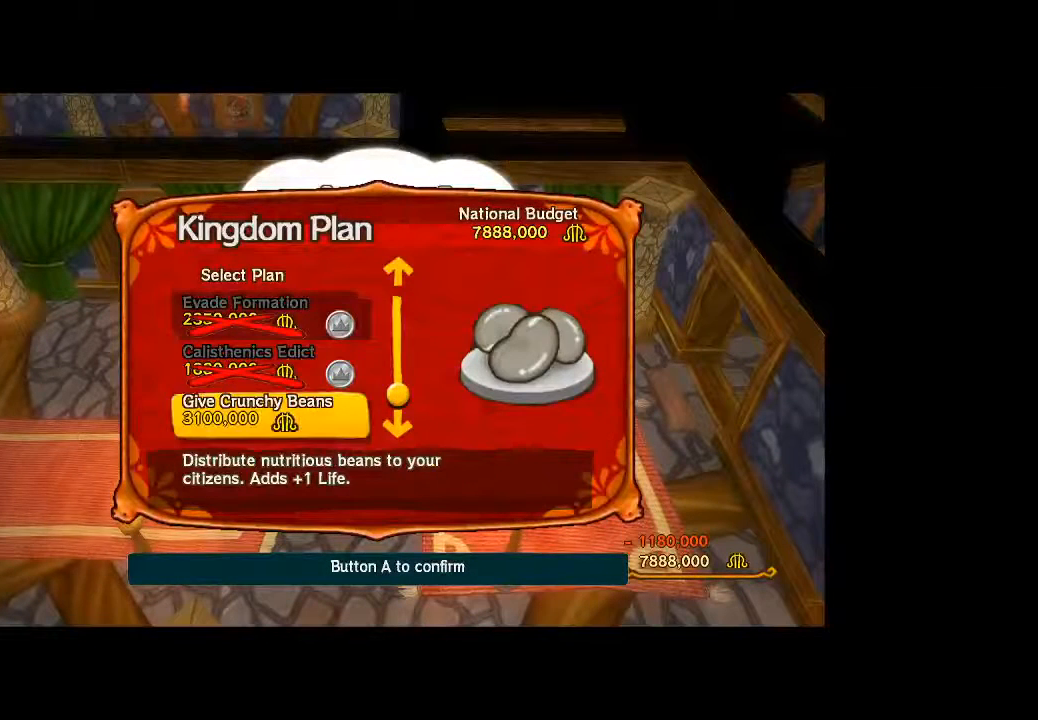
{"dt_ms": 500, "buttons": [], "left_stick": "center", "right_stick": "center", "button_events": []}
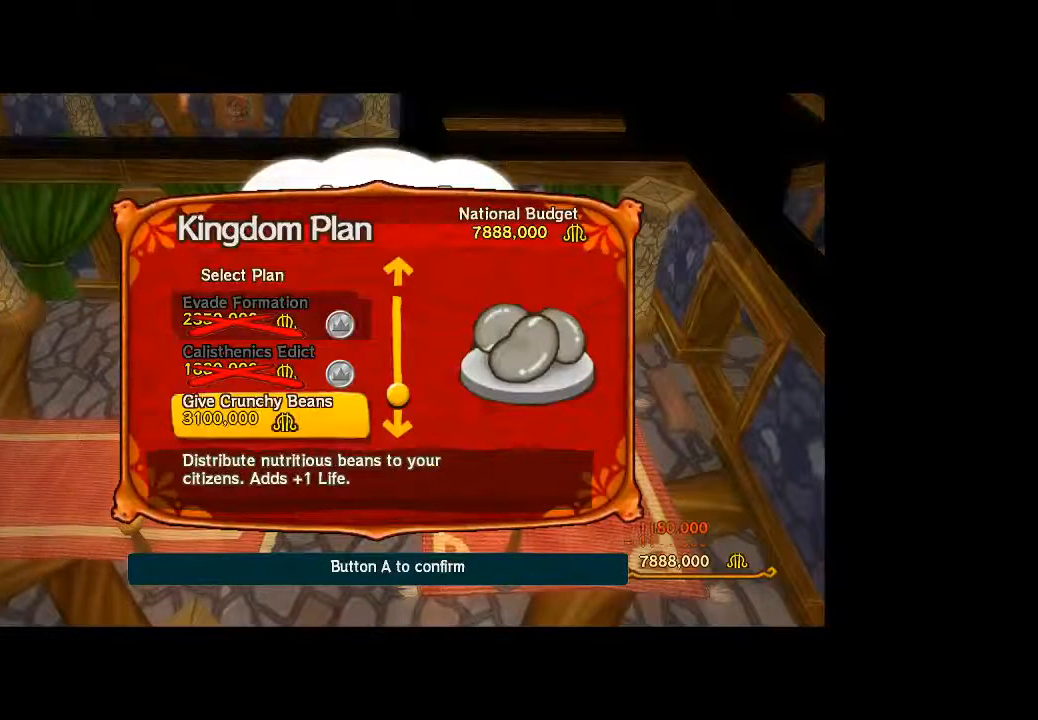
{"dt_ms": 500, "buttons": [], "left_stick": "center", "right_stick": "center", "button_events": [[167, "A", "down"], [300, "A", "up"]]}
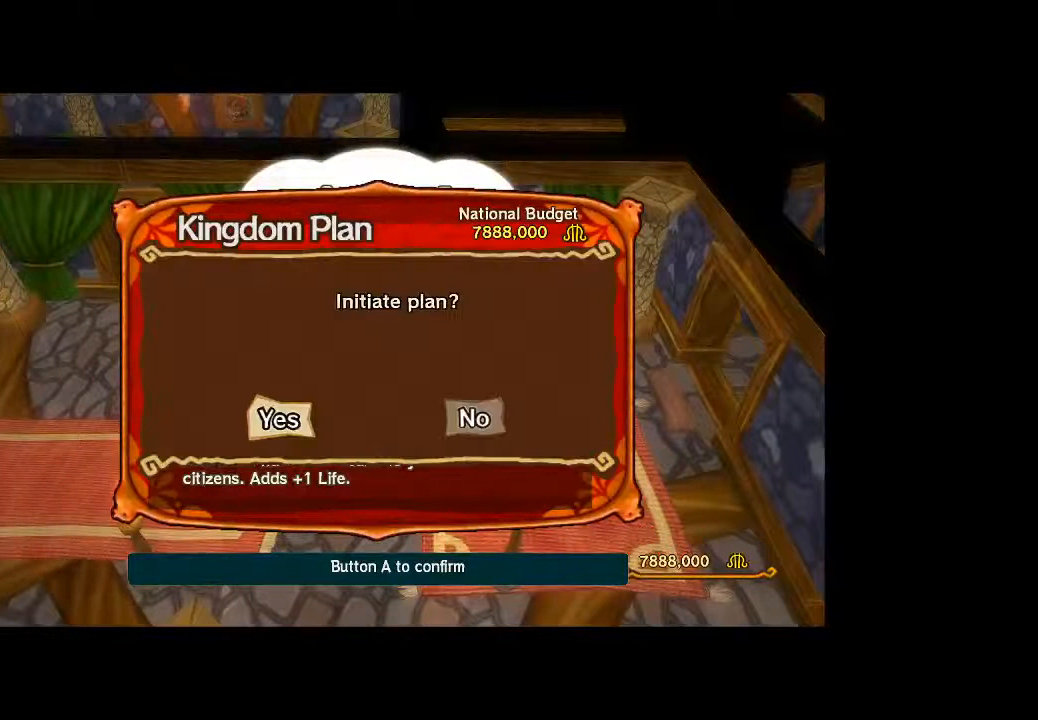
{"dt_ms": 500, "buttons": [], "left_stick": "center", "right_stick": "center", "button_events": [[133, "A", "down"], [300, "A", "up"]]}
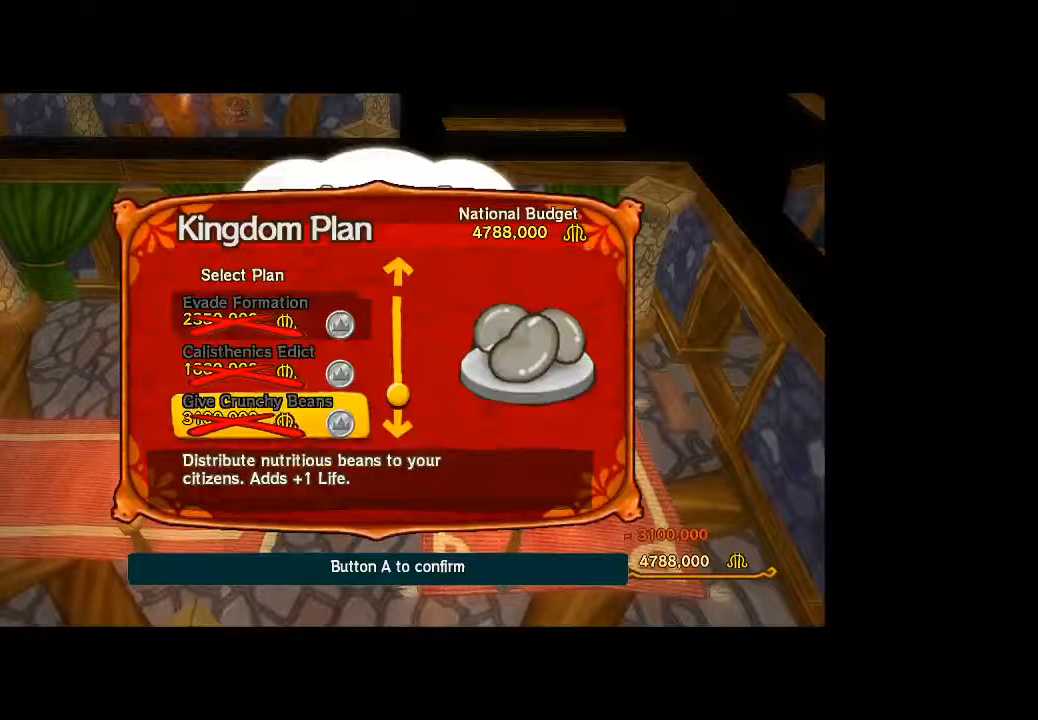
{"dt_ms": 500, "buttons": [], "left_stick": "center", "right_stick": "center", "button_events": []}
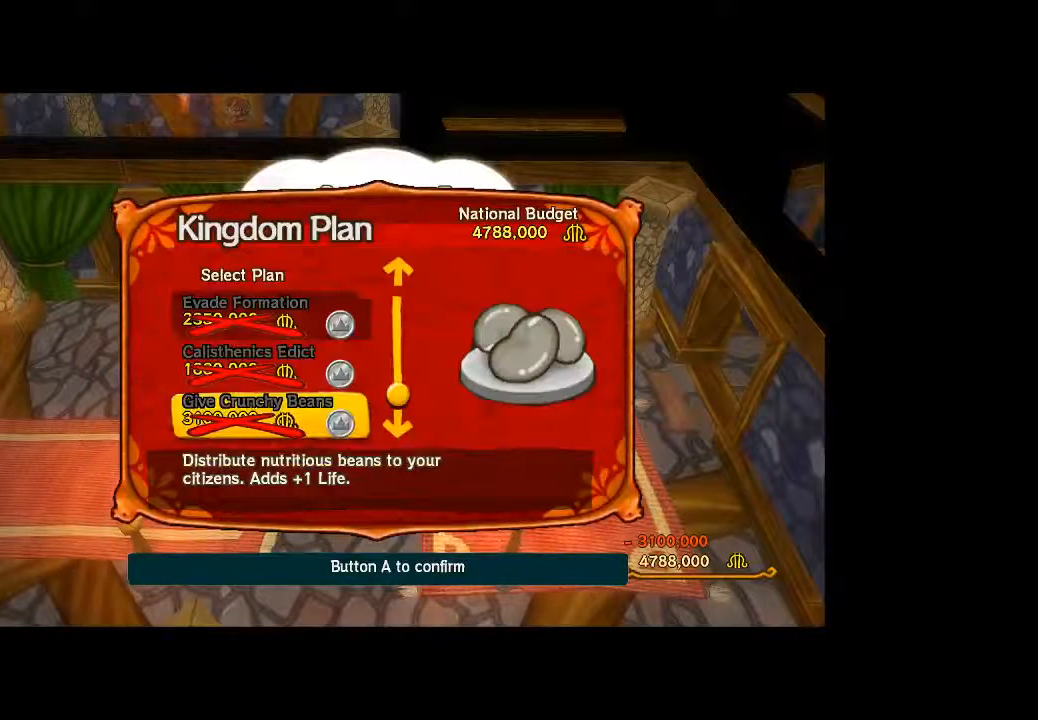
{"dt_ms": 1000, "buttons": [], "left_stick": "center", "right_stick": "center", "button_events": [[400, "B", "down"], [533, "B", "up"]]}
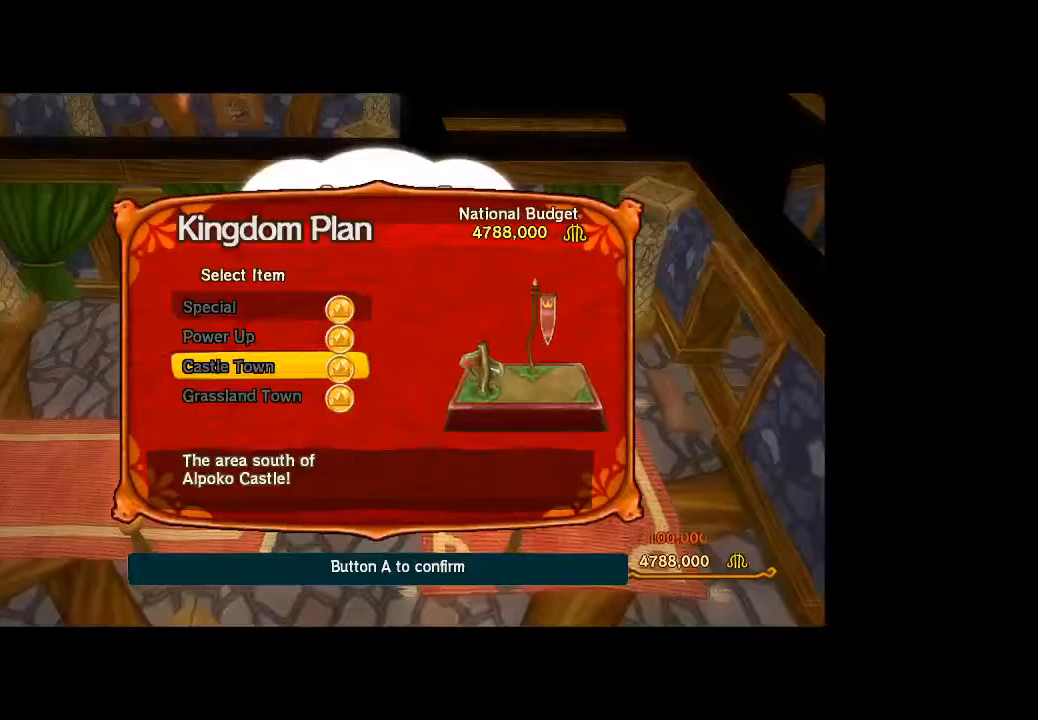
{"dt_ms": 500, "buttons": [], "left_stick": "center", "right_stick": "center", "button_events": []}
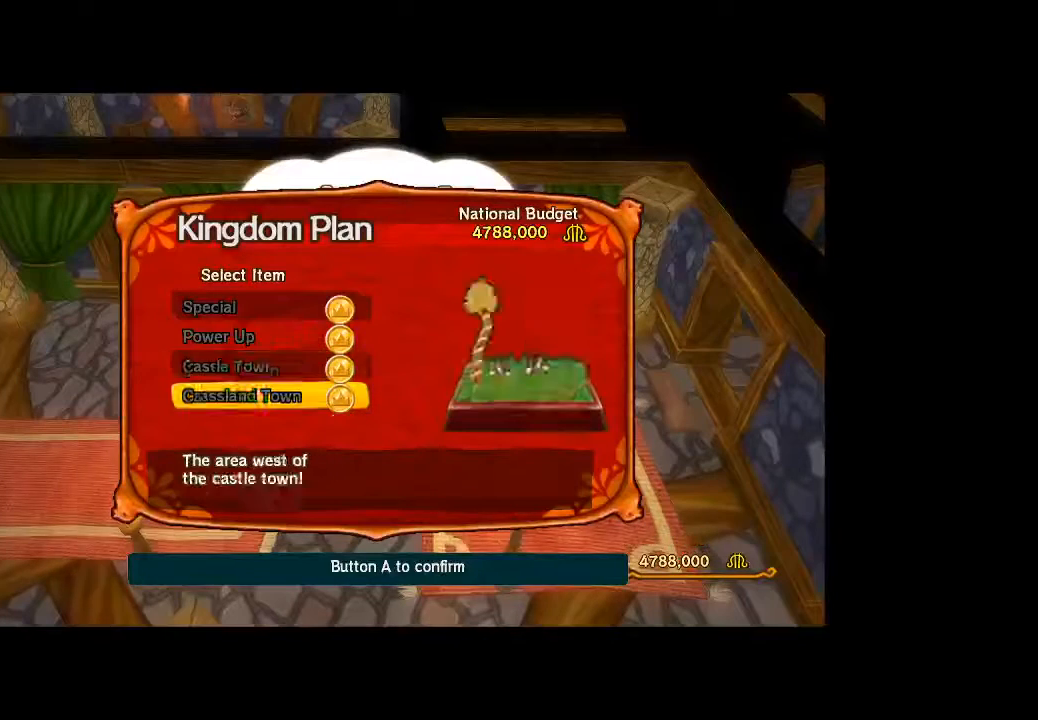
{"dt_ms": 500, "buttons": [], "left_stick": "center", "right_stick": "center", "button_events": []}
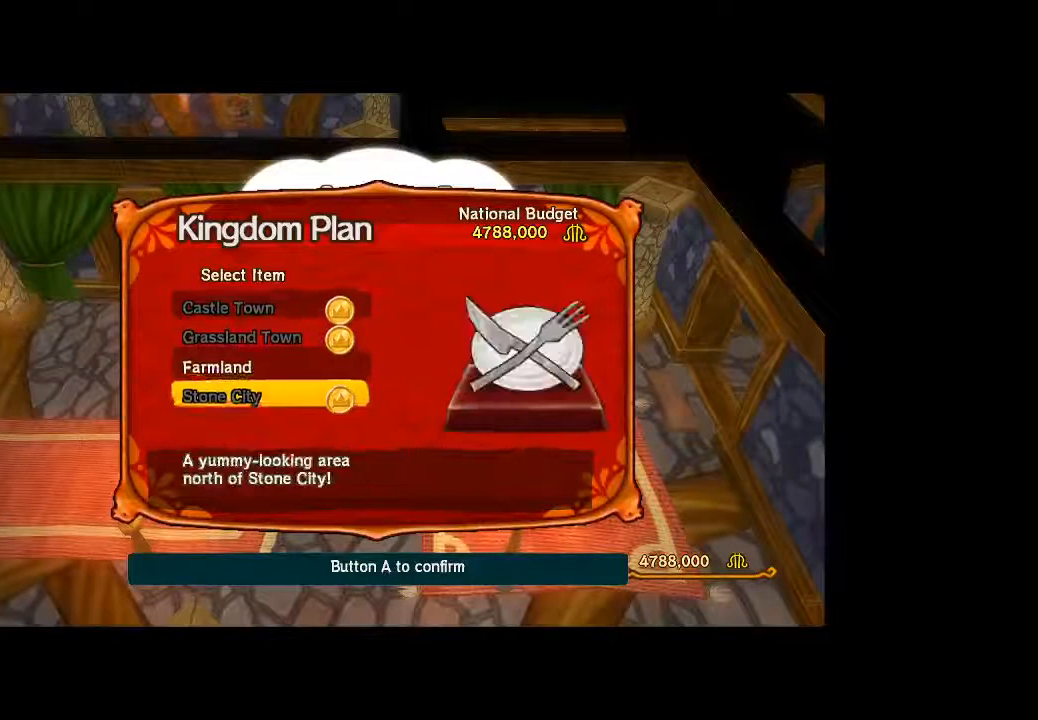
{"dt_ms": 500, "buttons": [], "left_stick": "center", "right_stick": "center", "button_events": []}